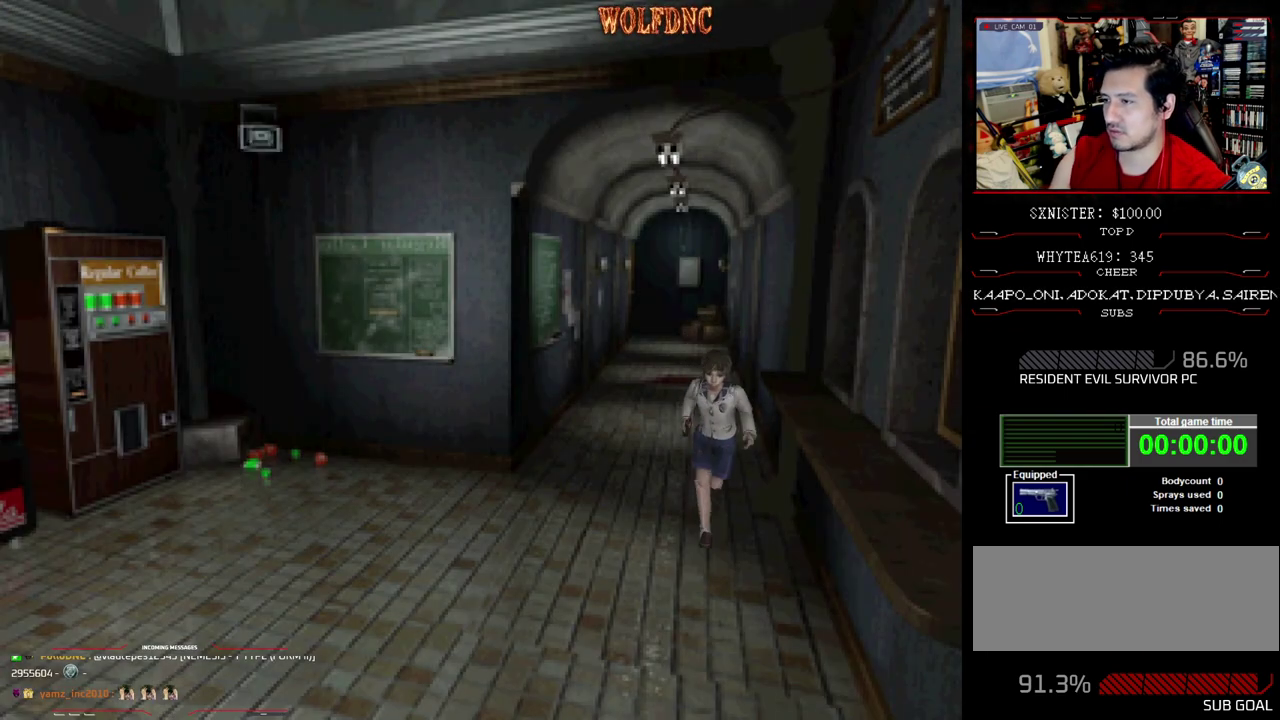
Gameplay with a controller (PlayStation layout); each line is a JSON object with the inputs held at the frame after it. "events" lists button and stick changes between this image and that frame as [ms after this image, input, new state], when the widget could be followed in between. Not read: L3 R3.
{"buttons": ["SQUARE", "DPAD_UP"], "events": [[333, "DPAD_LEFT", "down"], [417, "DPAD_LEFT", "up"]]}
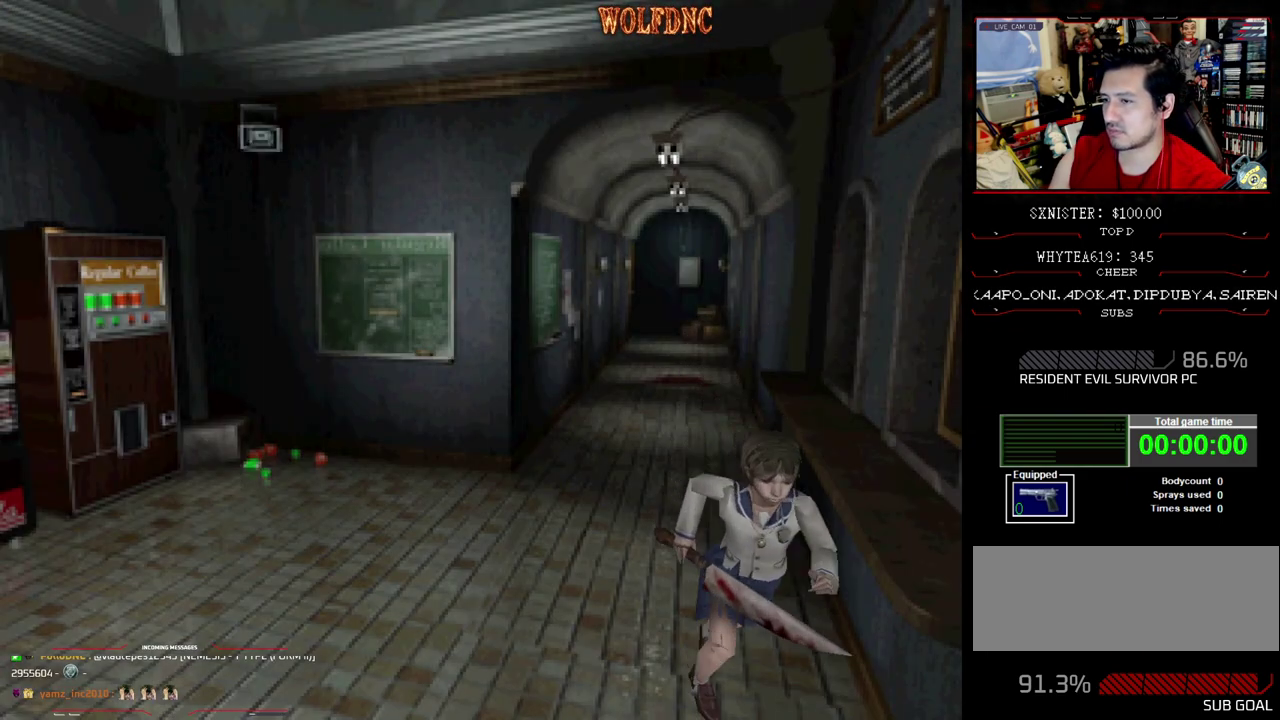
{"buttons": ["SQUARE", "DPAD_UP", "DPAD_LEFT"], "events": [[67, "DPAD_LEFT", "down"]]}
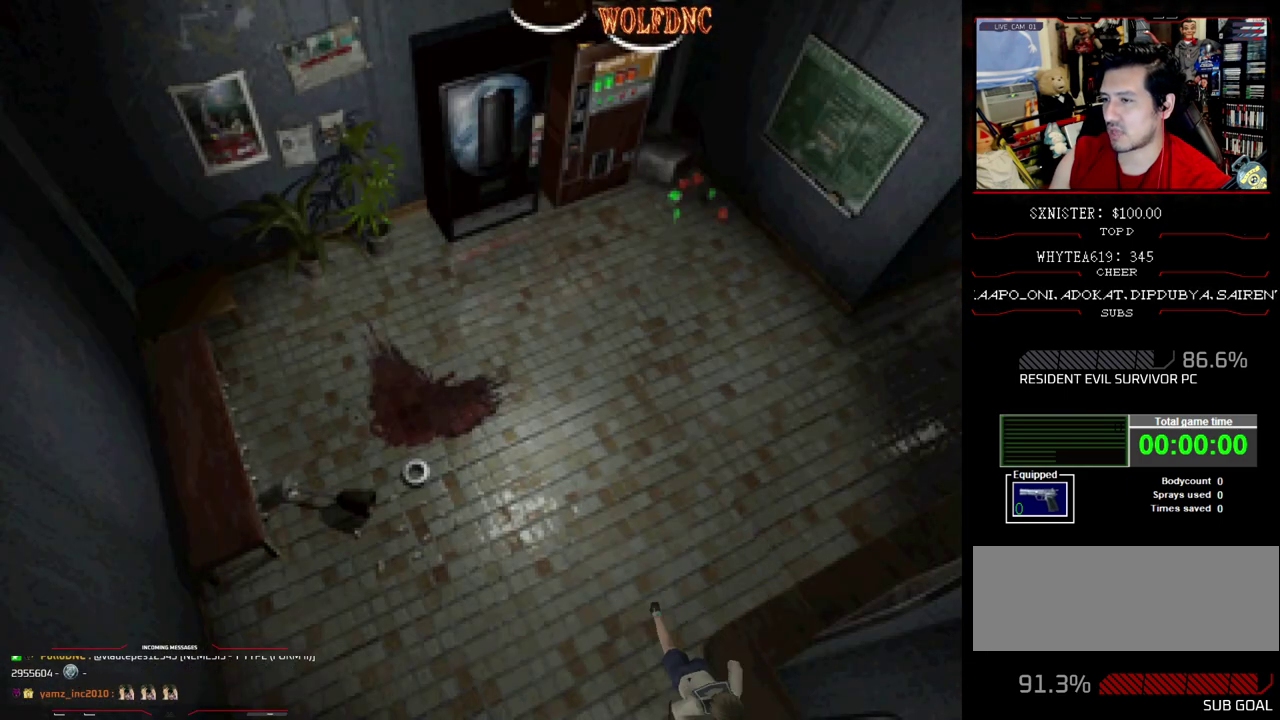
{"buttons": ["SQUARE", "DPAD_UP"], "events": [[133, "DPAD_LEFT", "up"]]}
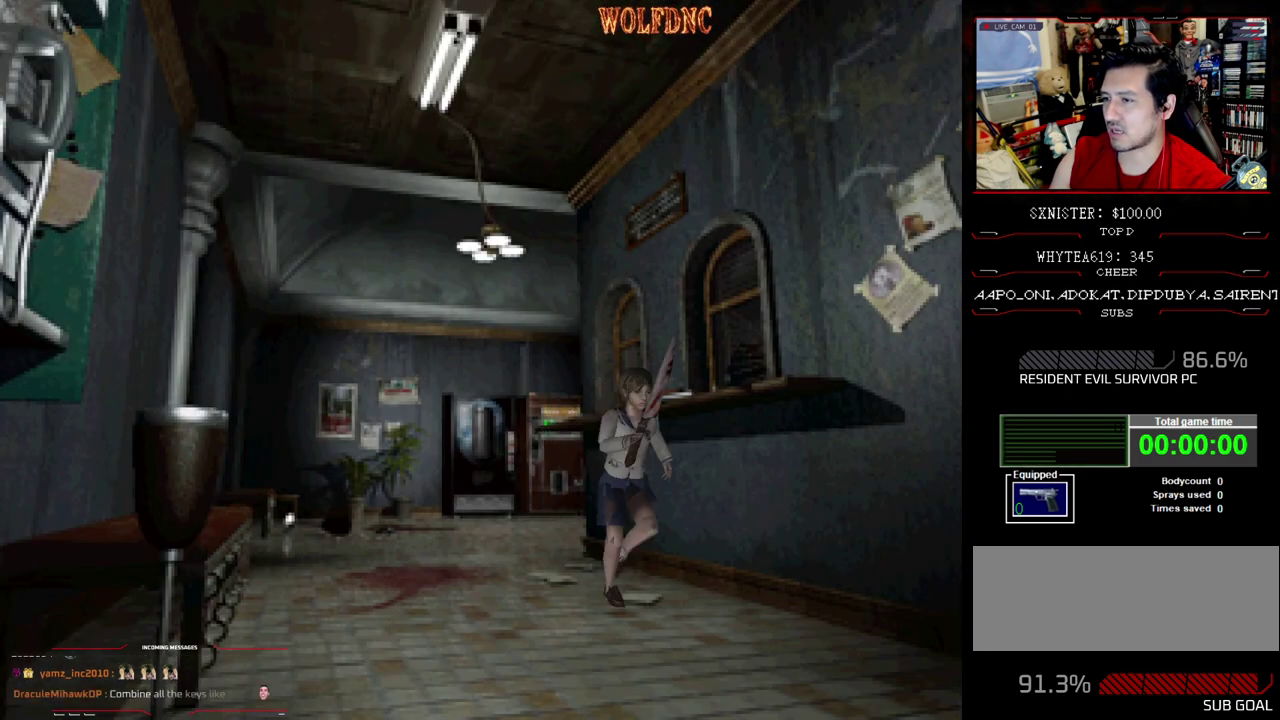
{"buttons": ["SQUARE", "DPAD_UP"], "events": []}
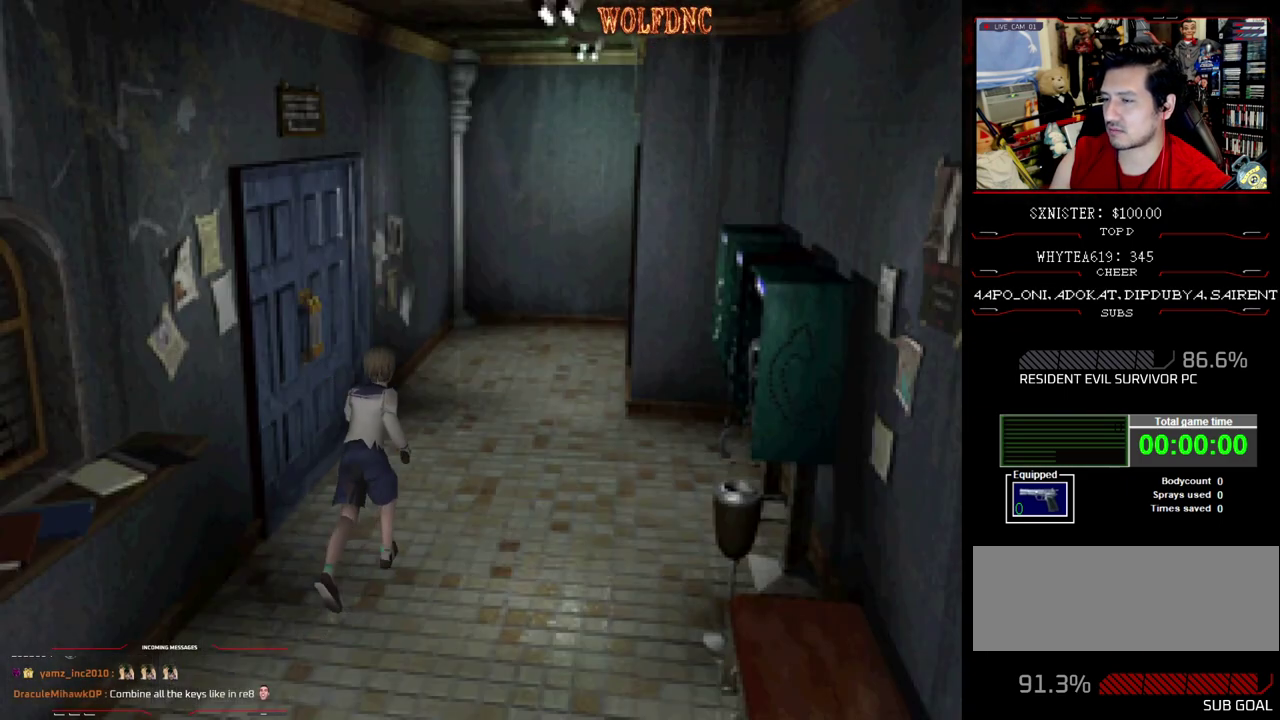
{"buttons": ["SQUARE", "DPAD_UP"], "events": []}
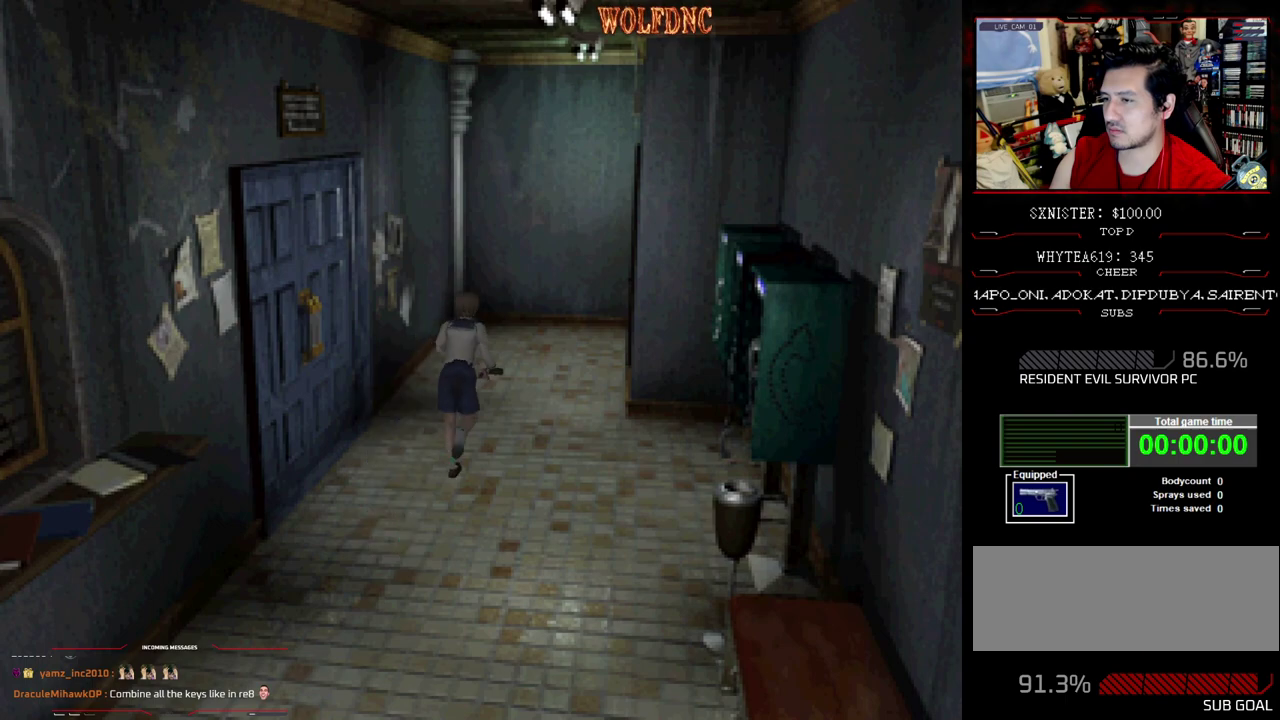
{"buttons": ["SQUARE", "DPAD_UP", "DPAD_RIGHT"], "events": [[217, "DPAD_RIGHT", "down"], [317, "DPAD_RIGHT", "up"], [500, "DPAD_RIGHT", "down"]]}
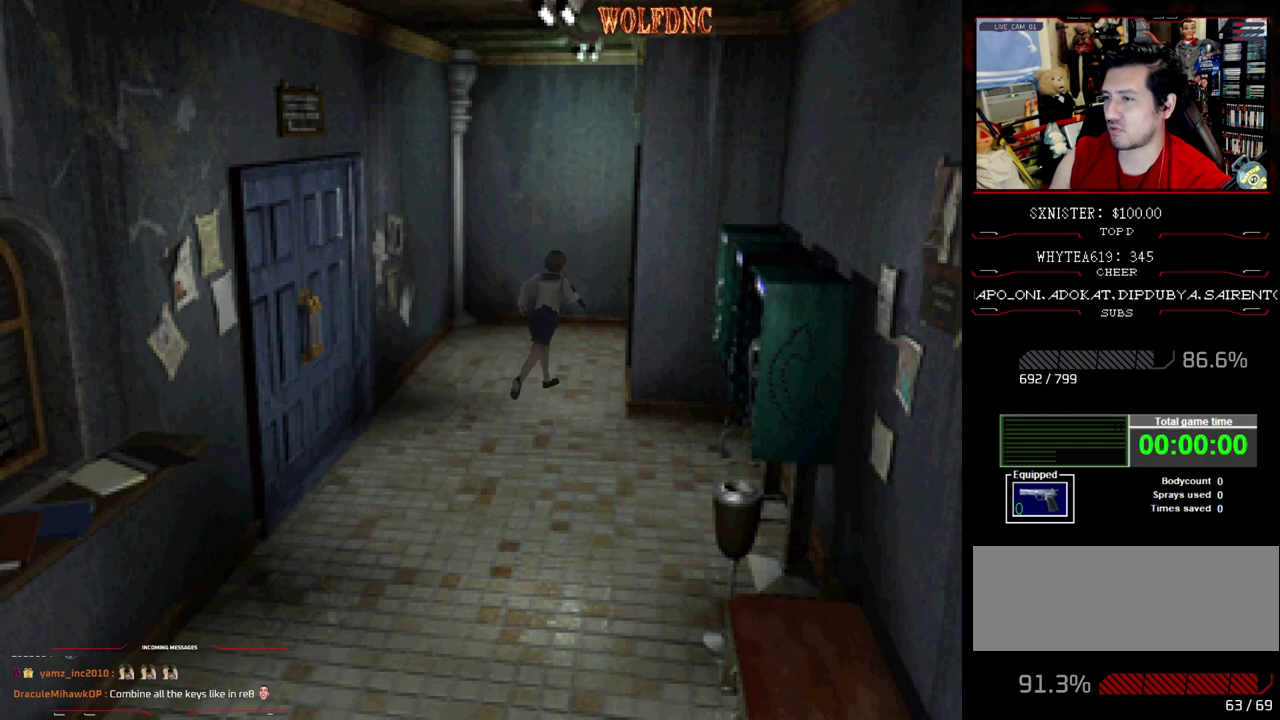
{"buttons": ["SQUARE", "DPAD_UP"], "events": [[183, "CROSS", "down"], [283, "CROSS", "up"], [283, "DPAD_RIGHT", "up"], [333, "CROSS", "down"], [467, "CROSS", "up"]]}
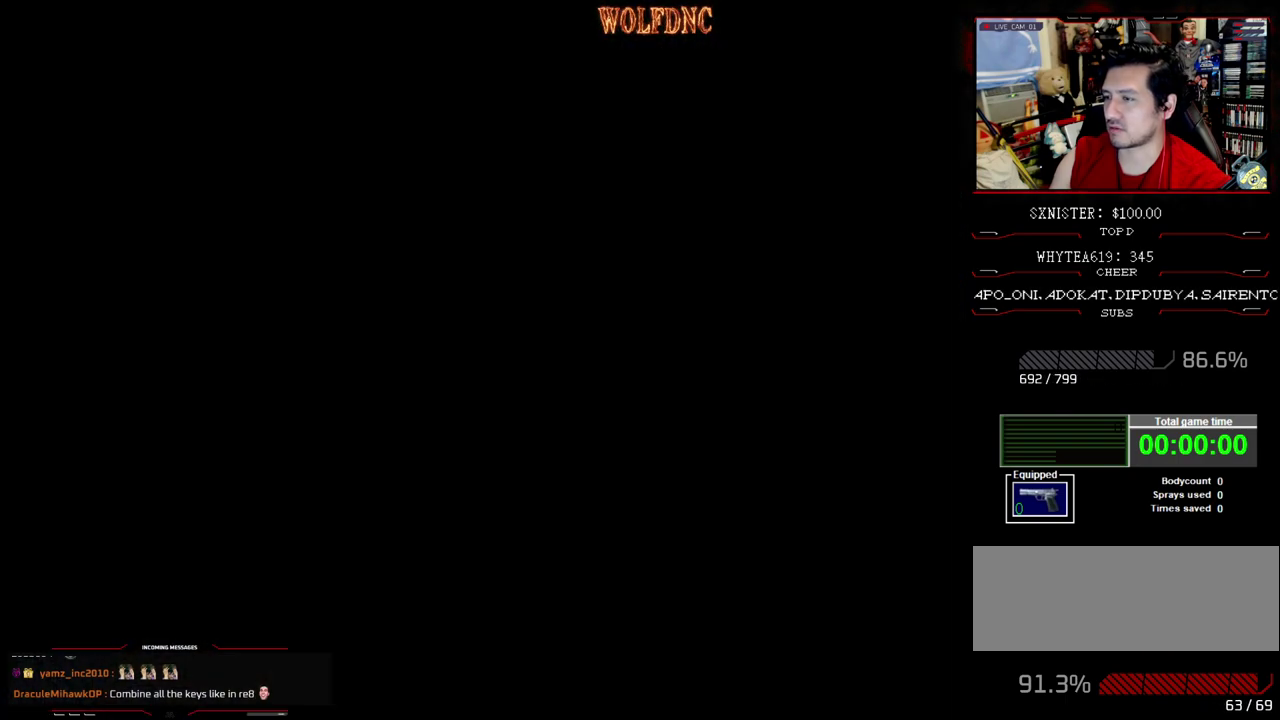
{"buttons": ["SQUARE", "DPAD_UP"], "events": []}
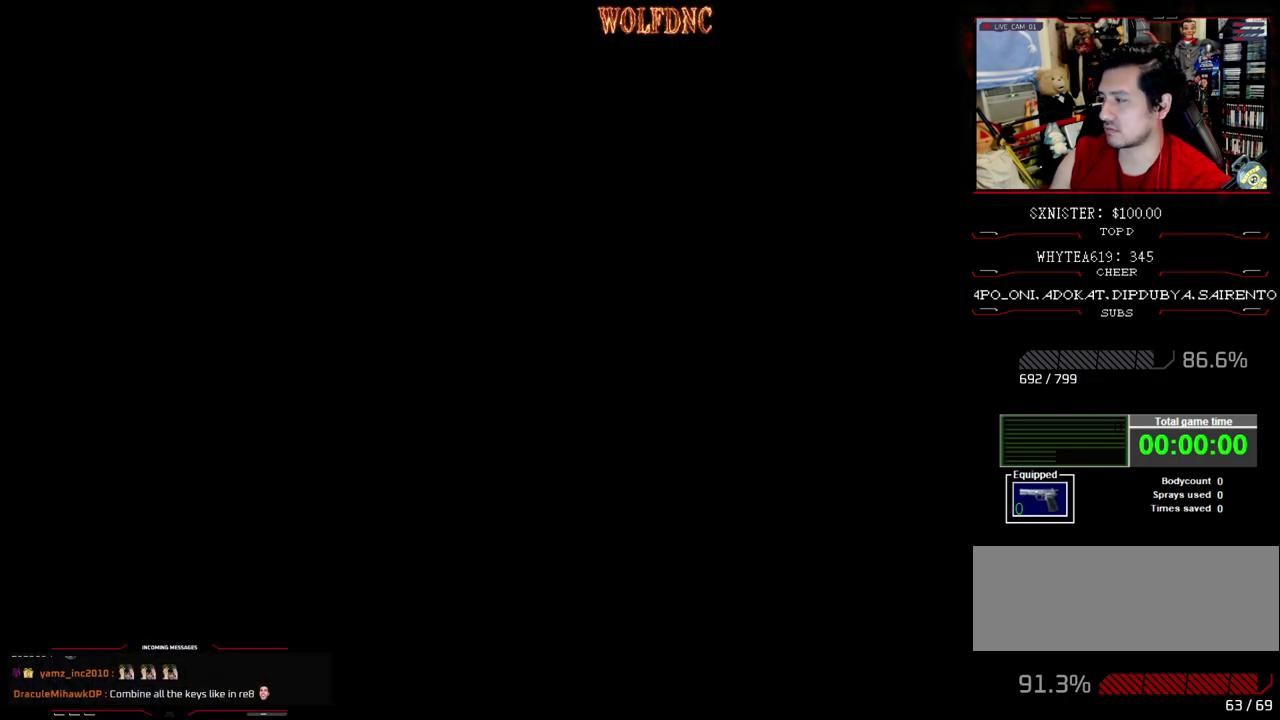
{"buttons": ["SQUARE", "DPAD_UP"], "events": []}
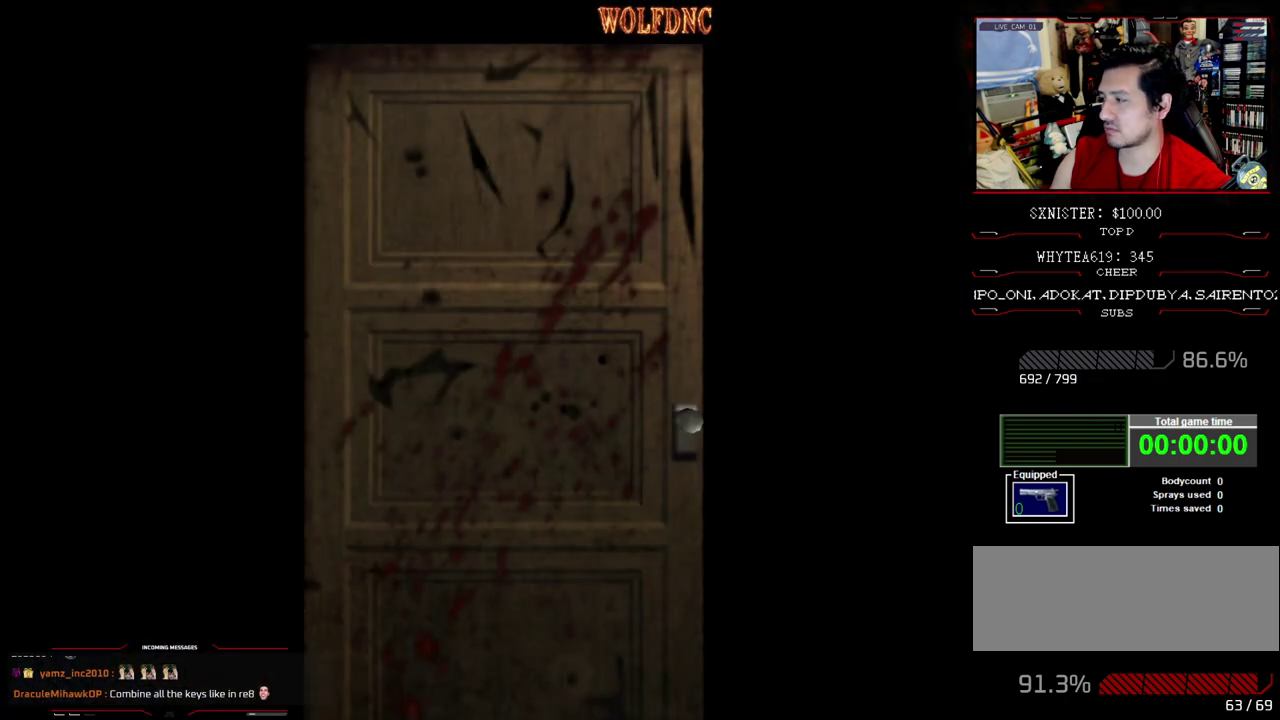
{"buttons": ["SQUARE", "DPAD_UP"], "events": []}
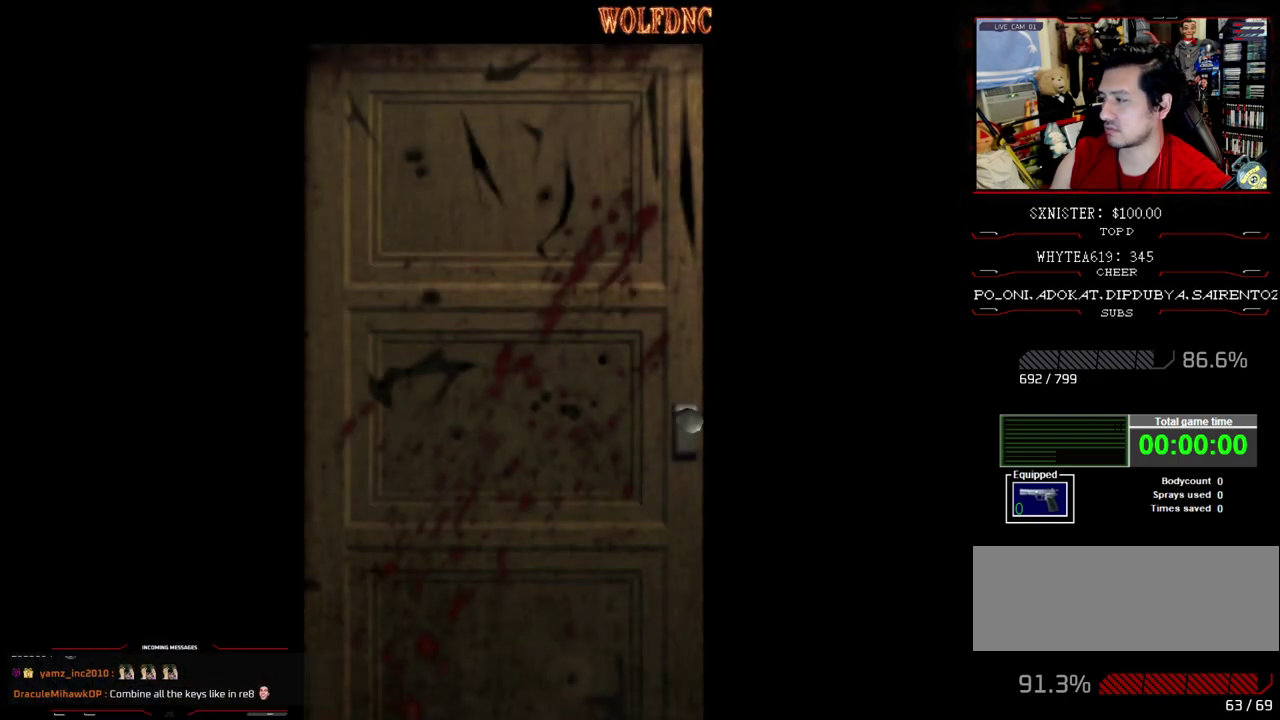
{"buttons": ["SQUARE", "DPAD_UP"], "events": []}
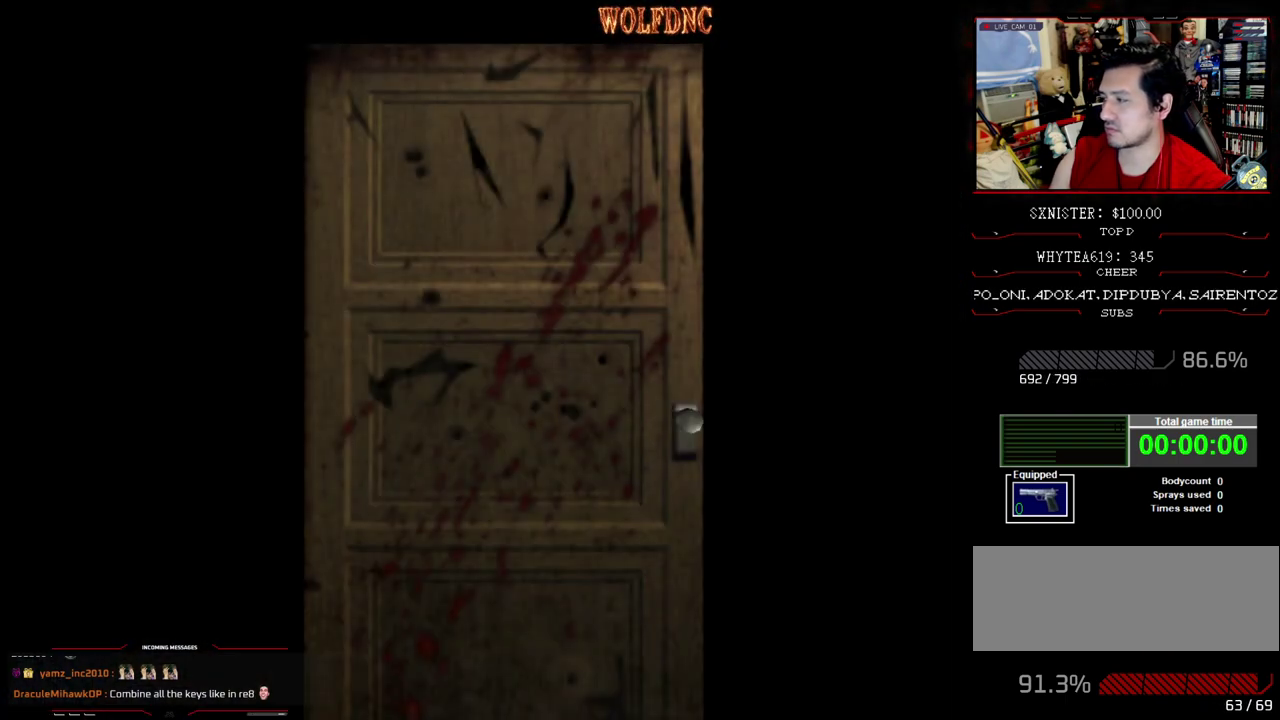
{"buttons": ["SQUARE", "DPAD_UP"], "events": [[267, "SELECT", "down"], [317, "SELECT", "up"]]}
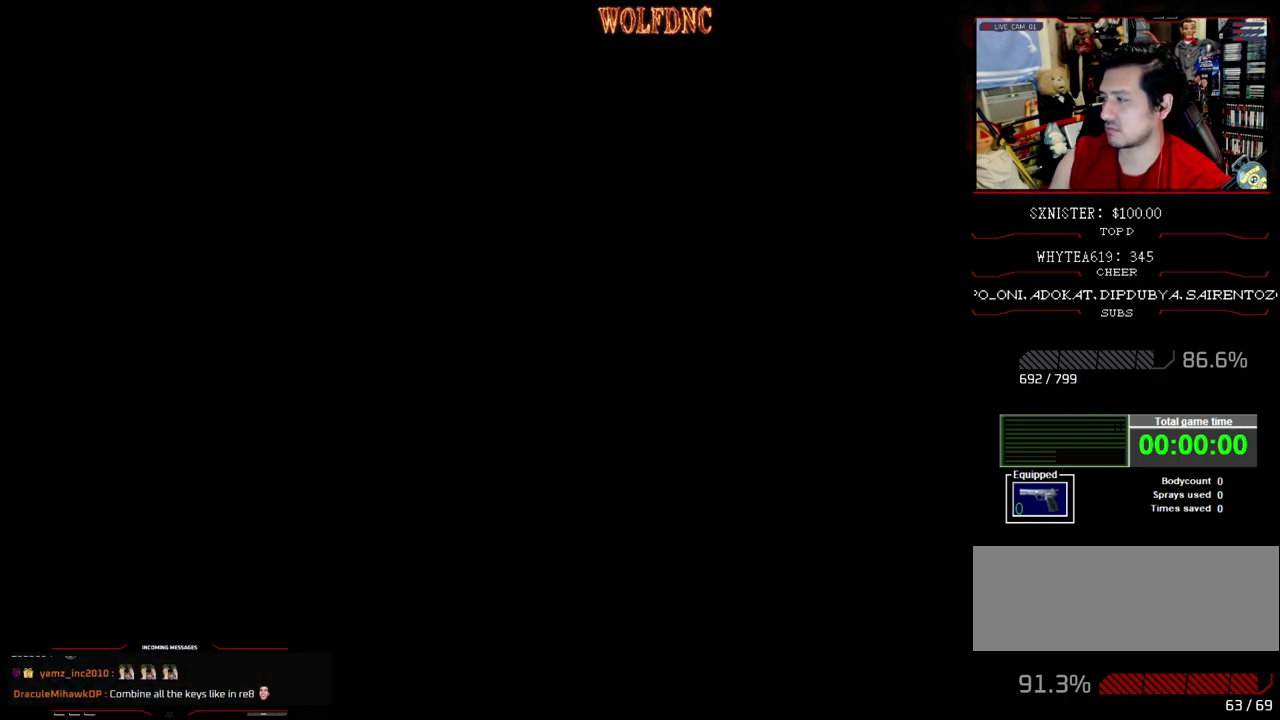
{"buttons": ["SQUARE", "DPAD_UP"], "events": []}
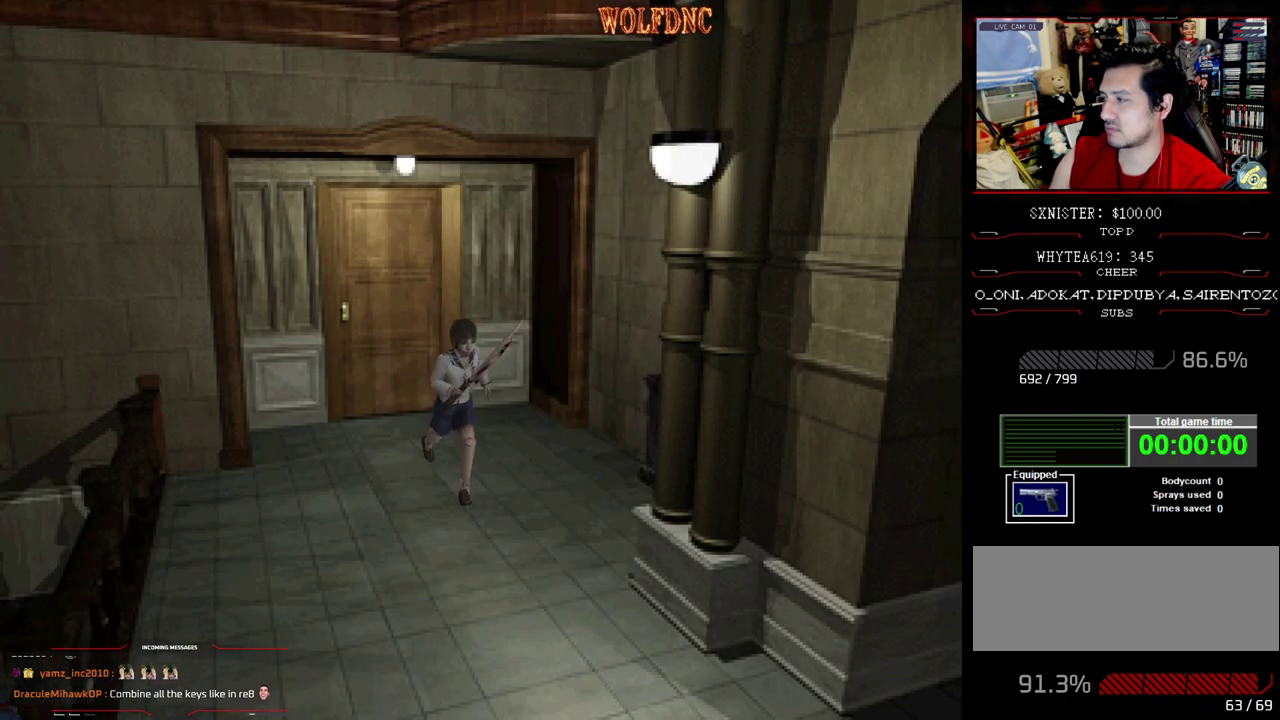
{"buttons": ["SQUARE", "DPAD_UP"], "events": []}
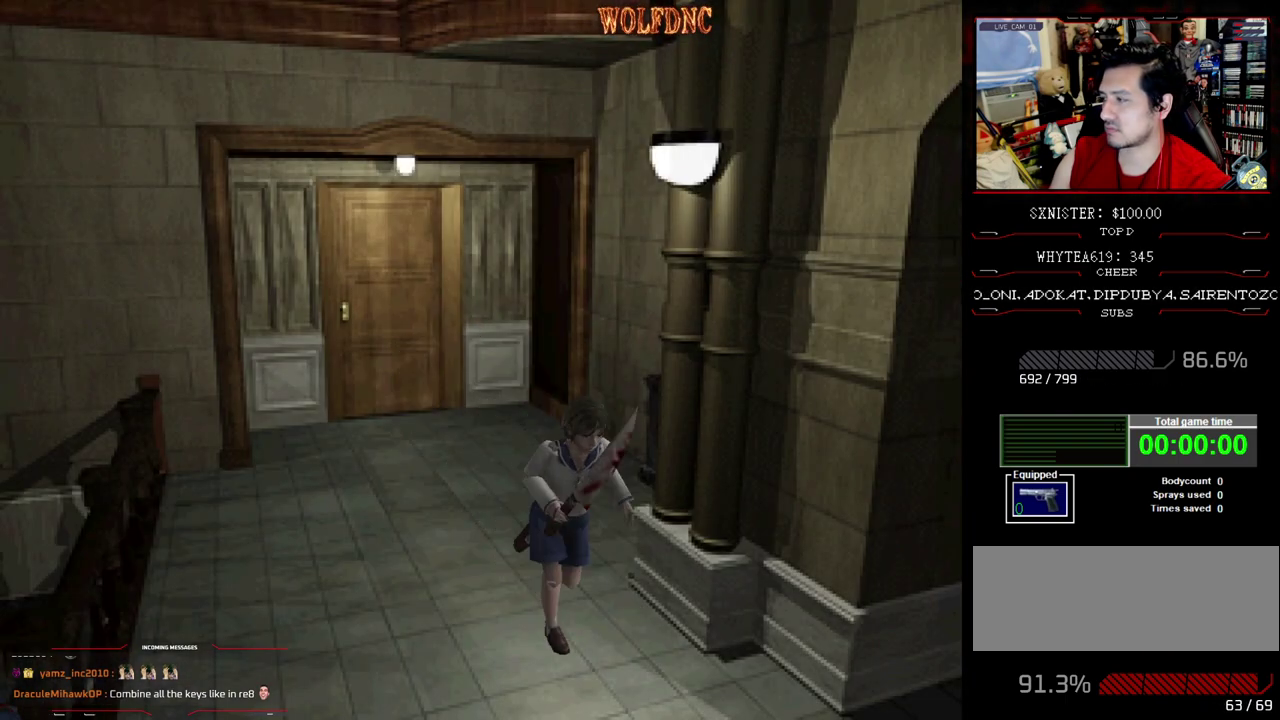
{"buttons": ["SQUARE", "DPAD_UP"], "events": []}
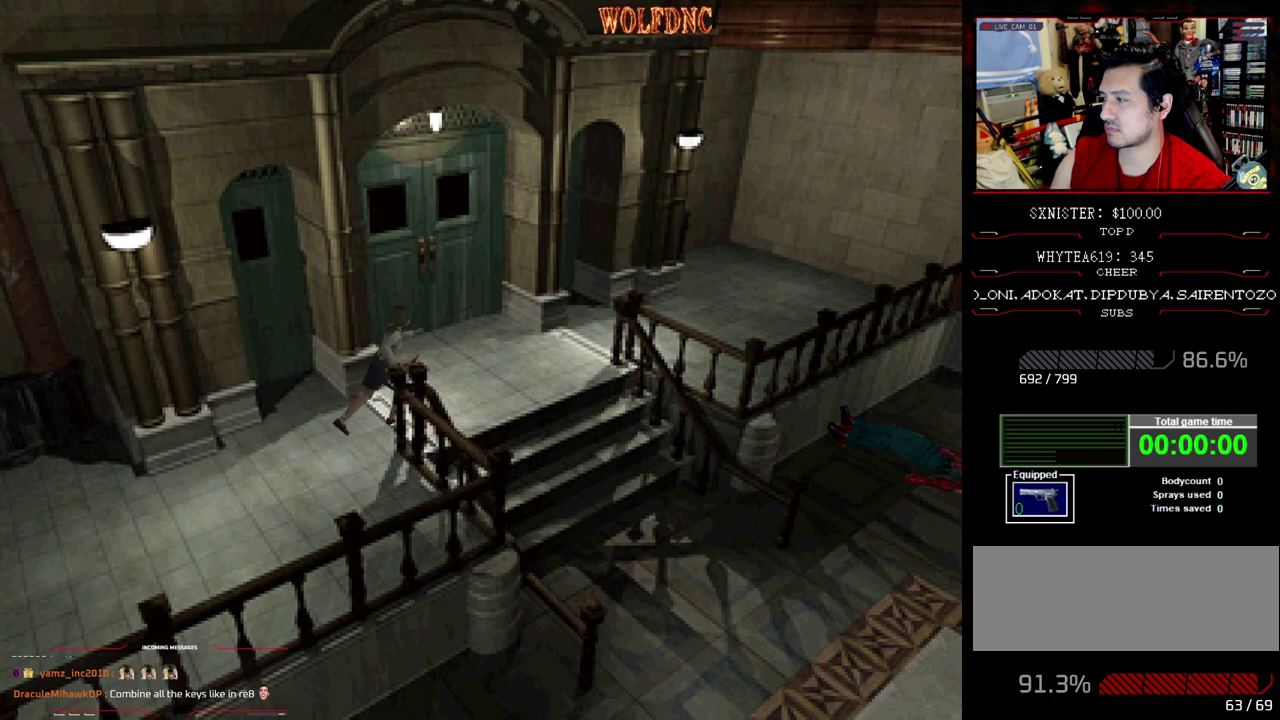
{"buttons": ["CROSS", "SQUARE", "DPAD_UP"], "events": [[100, "DPAD_RIGHT", "down"], [233, "CROSS", "down"], [467, "DPAD_RIGHT", "up"]]}
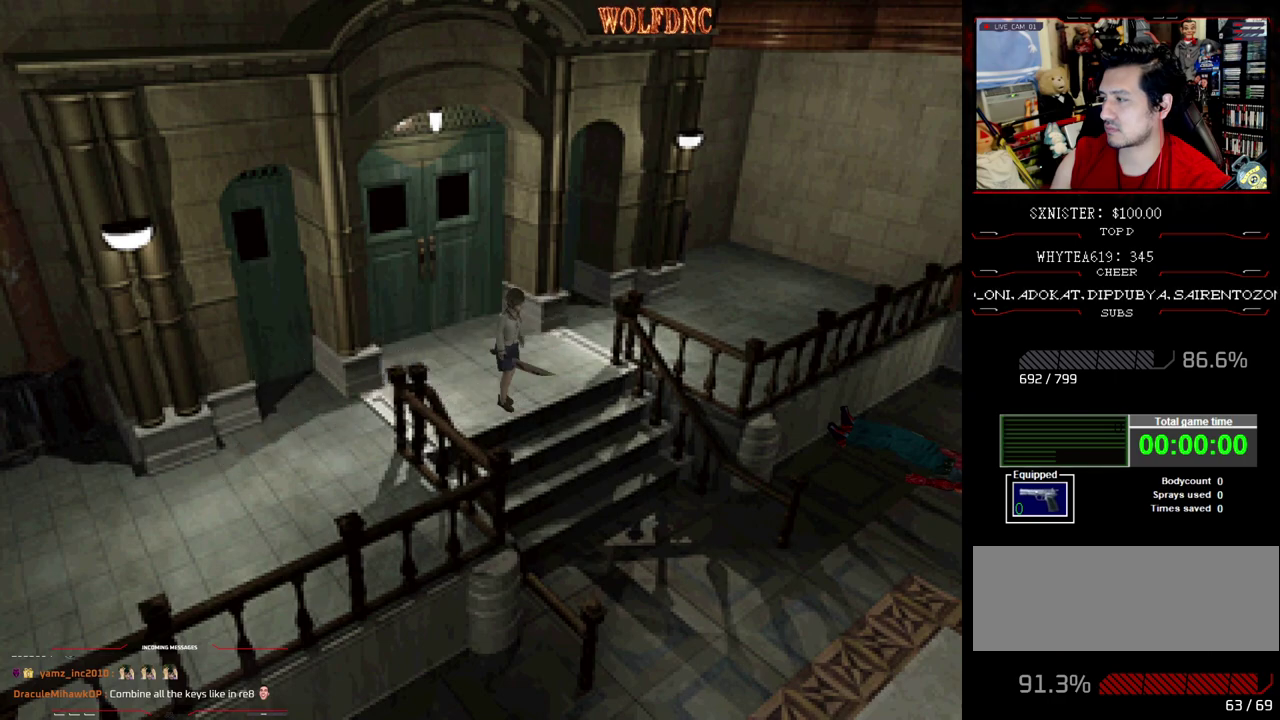
{"buttons": ["CROSS", "SQUARE", "DPAD_UP", "DPAD_LEFT"], "events": [[350, "CROSS", "up"], [400, "CROSS", "down"], [433, "DPAD_LEFT", "down"]]}
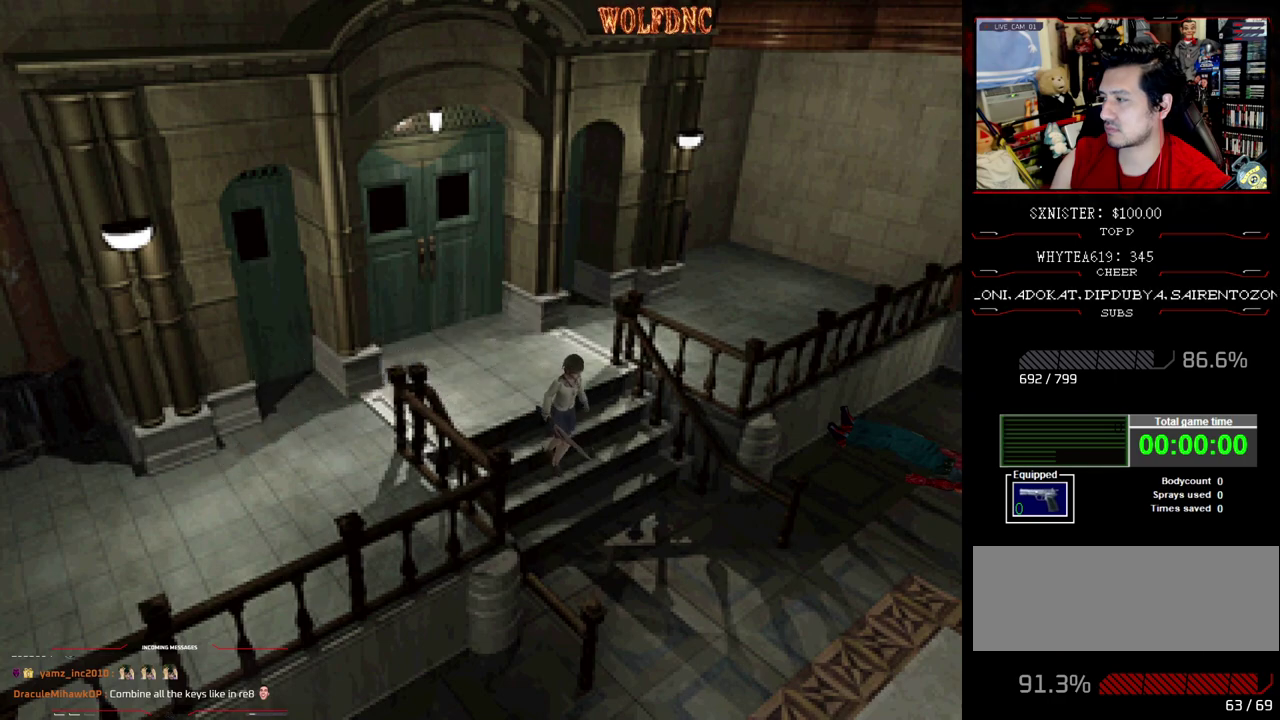
{"buttons": ["SQUARE", "DPAD_UP", "DPAD_LEFT"], "events": [[83, "CROSS", "up"]]}
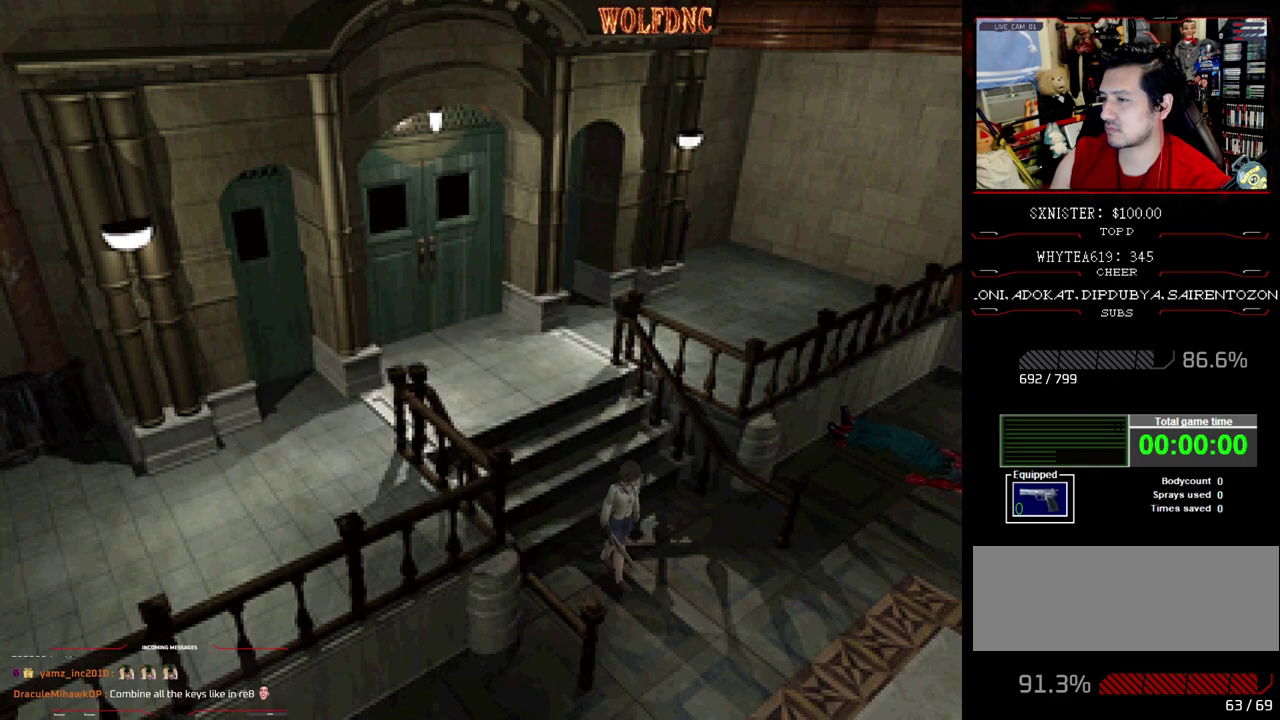
{"buttons": ["SQUARE", "DPAD_UP", "DPAD_LEFT"], "events": []}
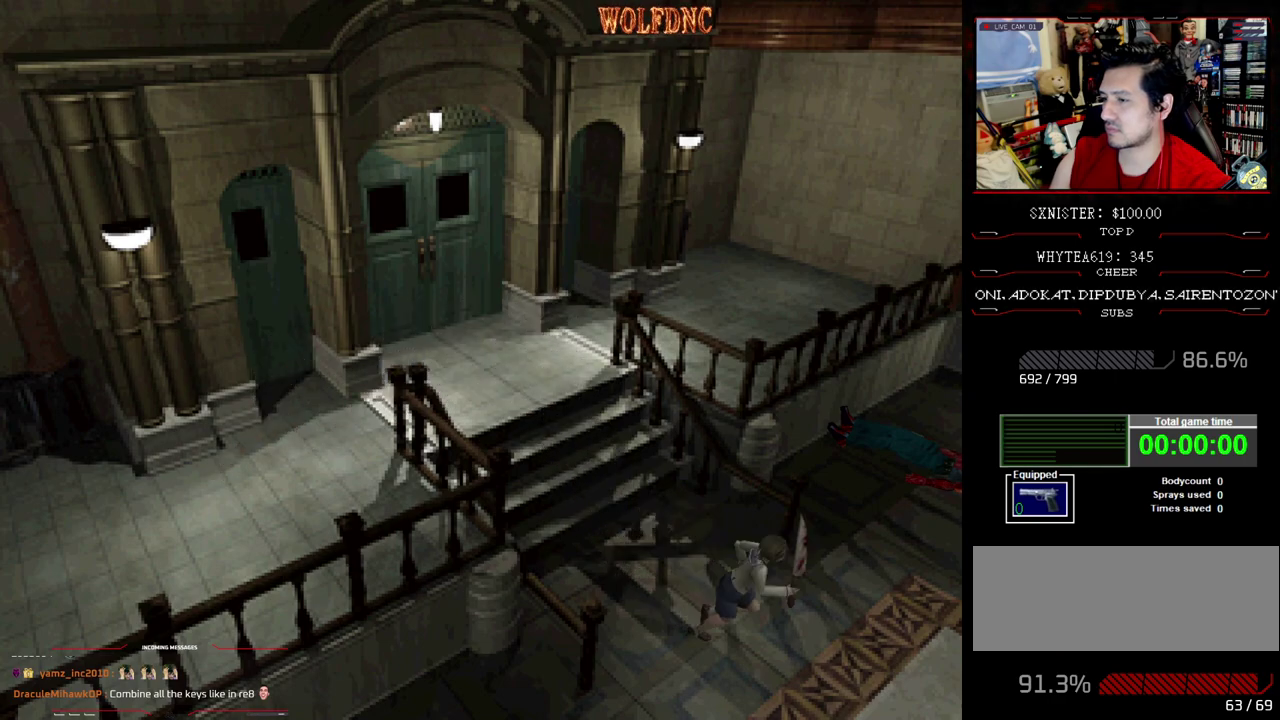
{"buttons": ["SQUARE", "DPAD_UP"], "events": [[333, "DPAD_LEFT", "up"]]}
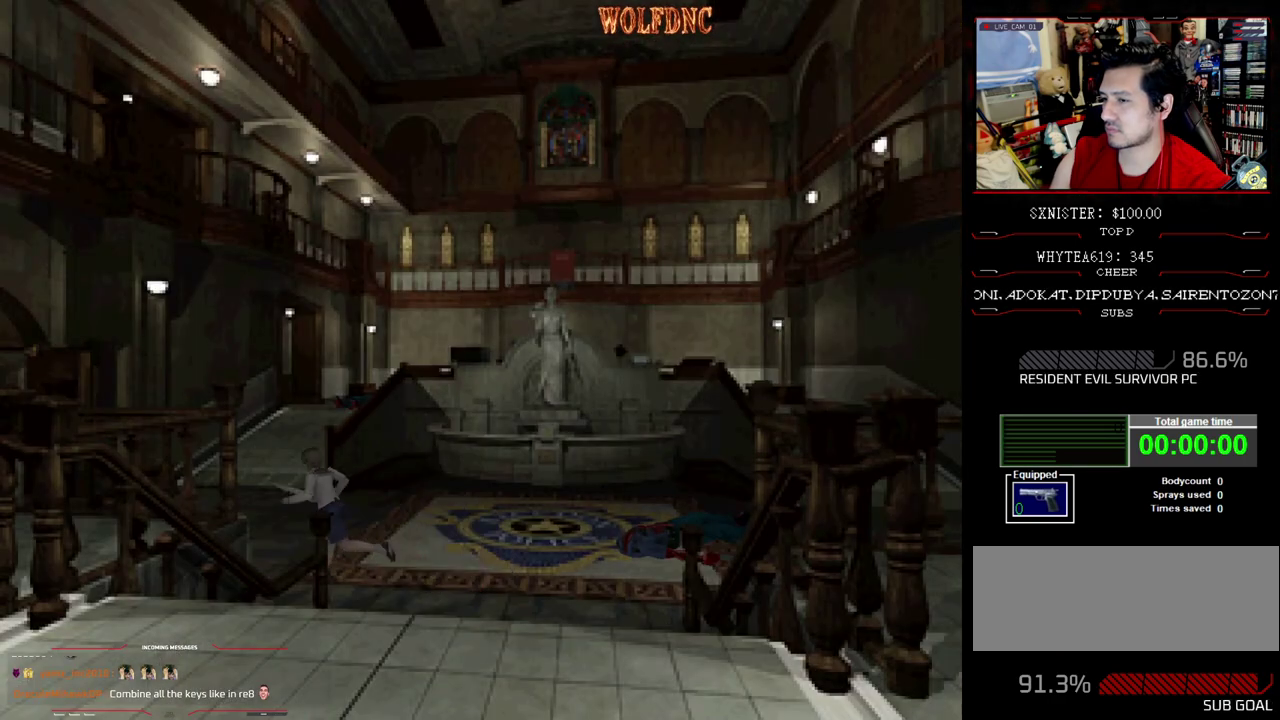
{"buttons": ["SQUARE", "DPAD_UP"], "events": [[417, "DPAD_LEFT", "down"], [500, "DPAD_LEFT", "up"]]}
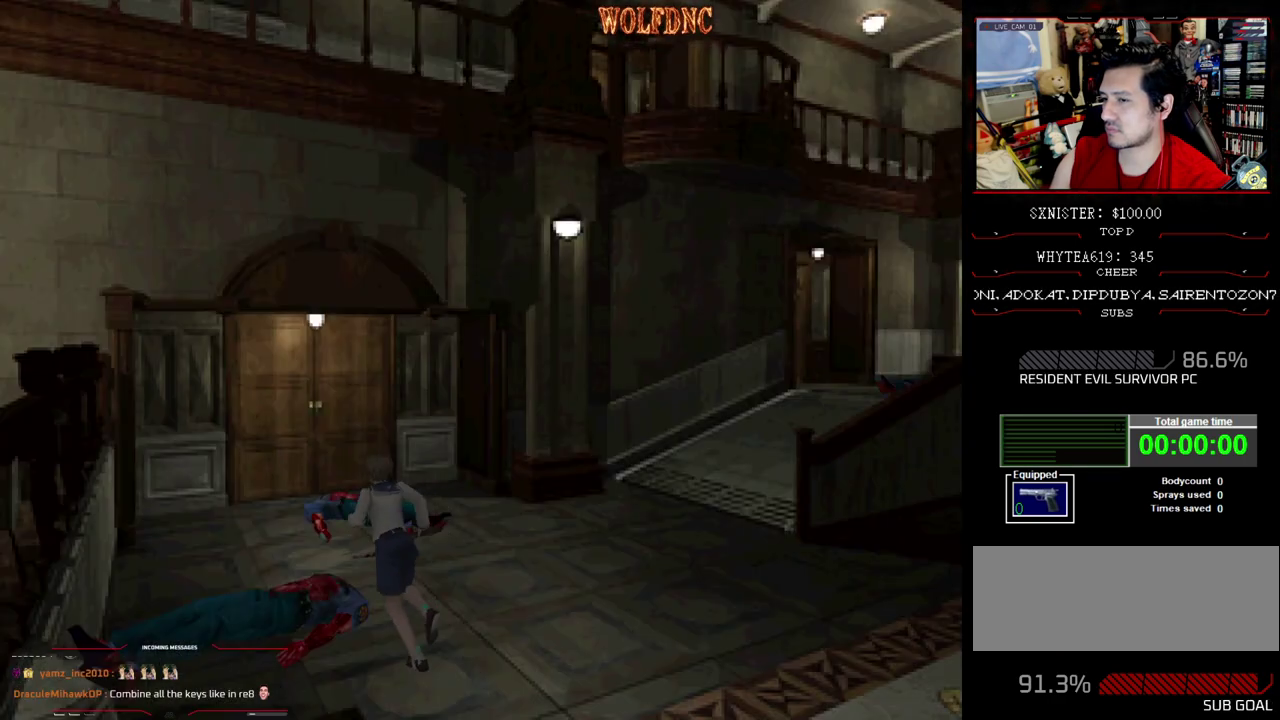
{"buttons": ["SQUARE", "DPAD_UP"], "events": [[417, "DPAD_RIGHT", "down"], [467, "DPAD_RIGHT", "up"]]}
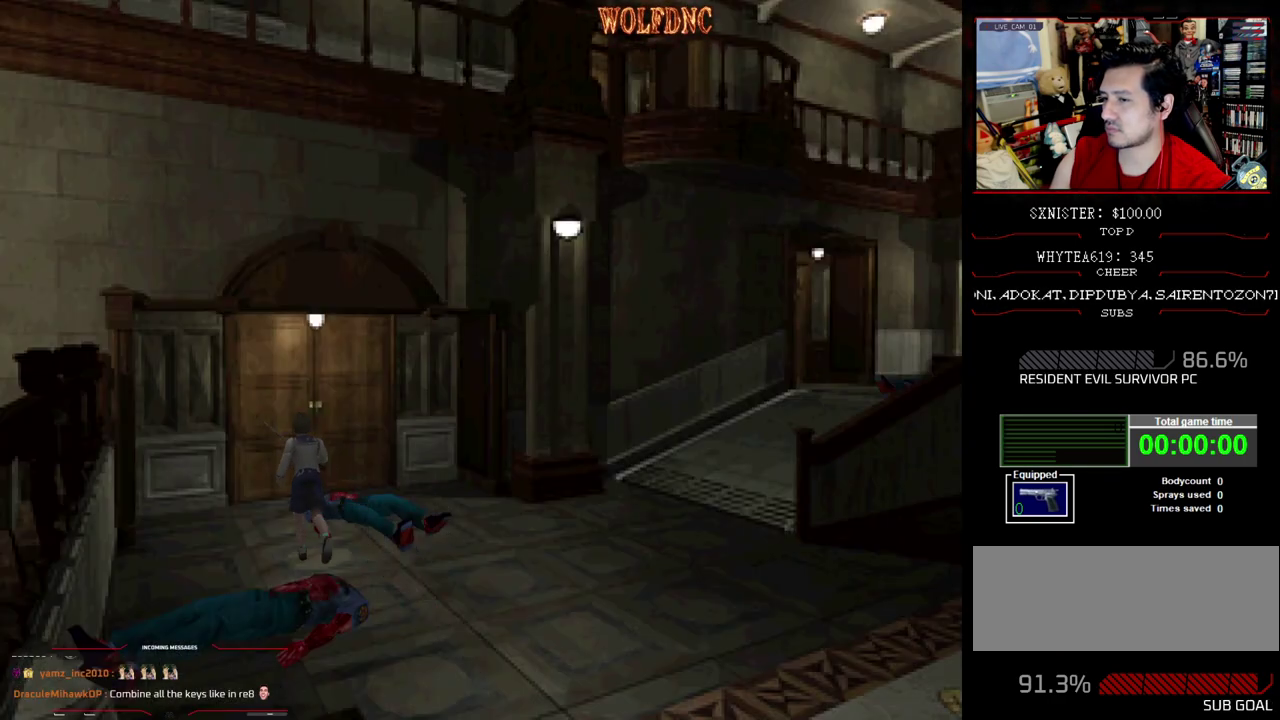
{"buttons": ["CROSS", "SQUARE", "DPAD_UP"], "events": [[300, "CROSS", "down"]]}
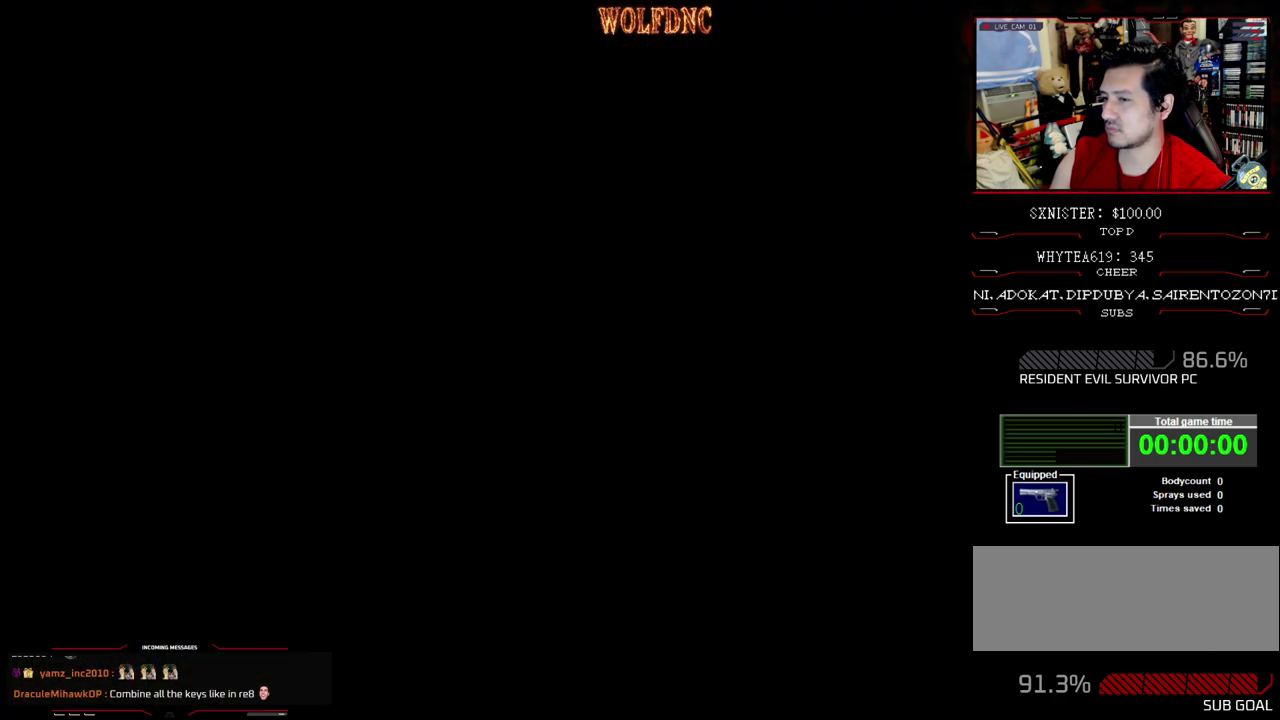
{"buttons": [], "events": [[33, "CROSS", "up"], [83, "CROSS", "down"], [267, "CROSS", "up"], [317, "SQUARE", "up"], [367, "DPAD_UP", "up"]]}
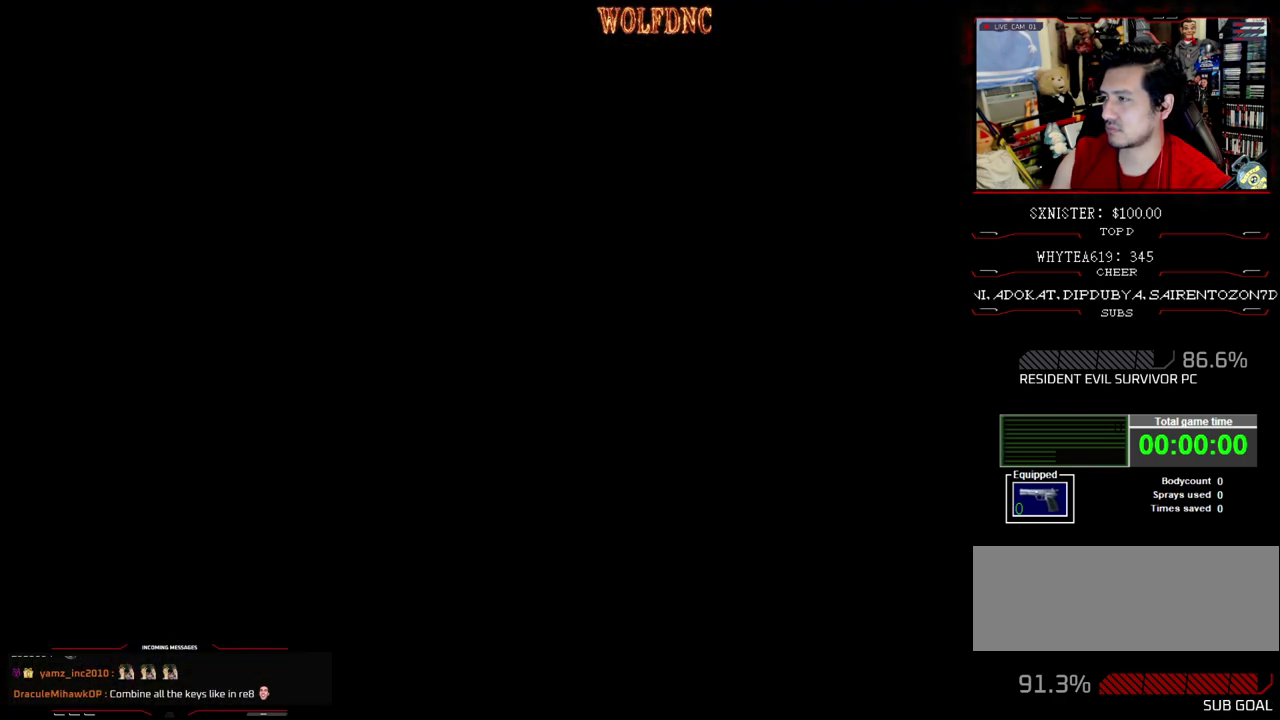
{"buttons": ["DPAD_LEFT"], "events": [[333, "DPAD_LEFT", "down"]]}
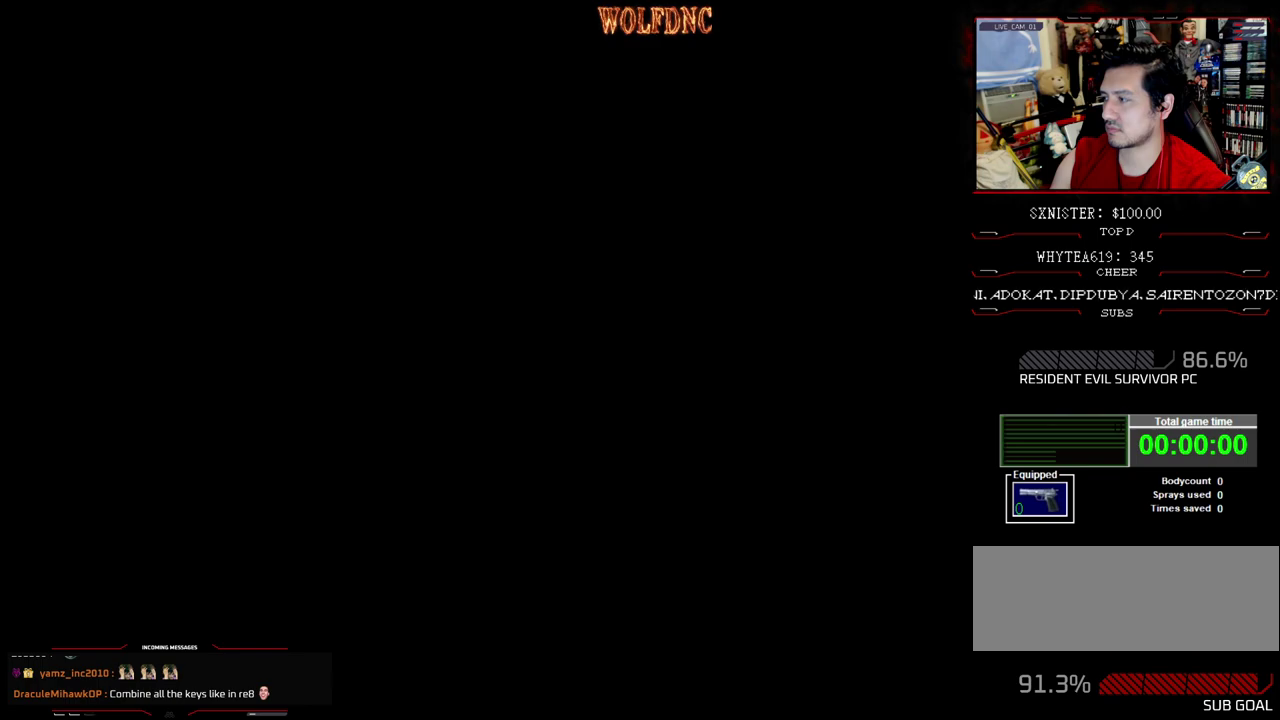
{"buttons": ["DPAD_LEFT"], "events": []}
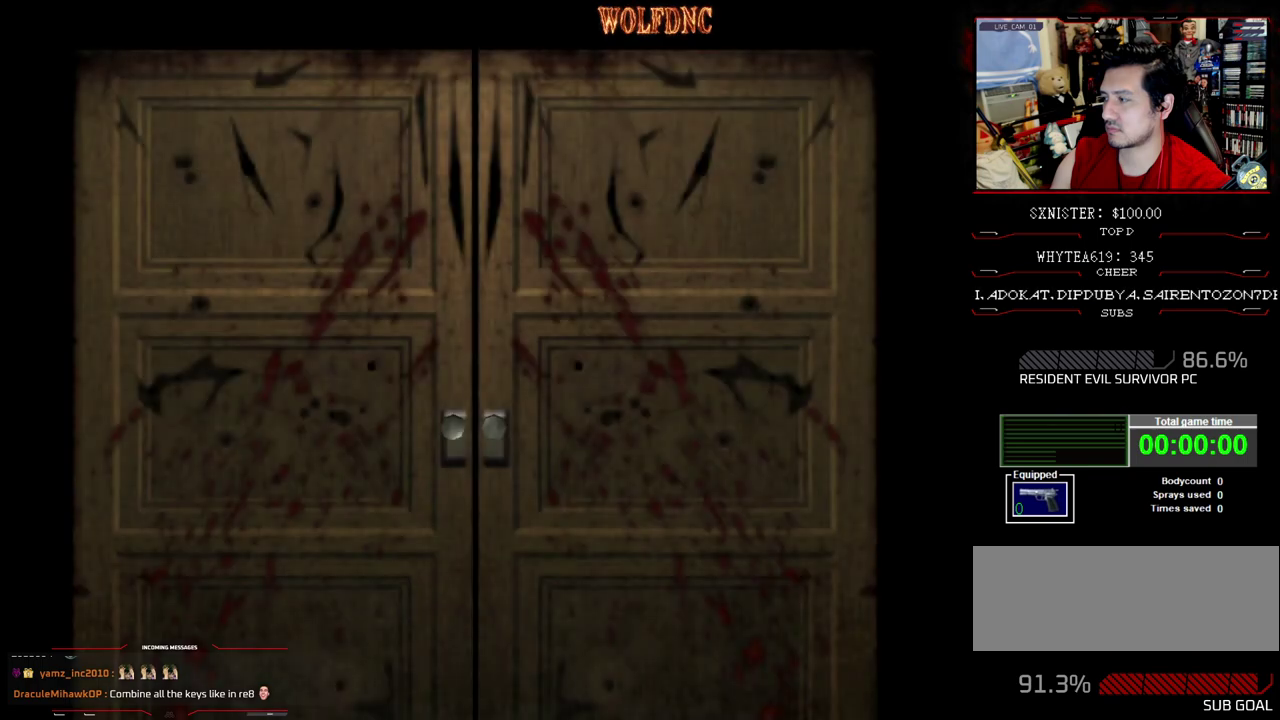
{"buttons": ["DPAD_LEFT"], "events": []}